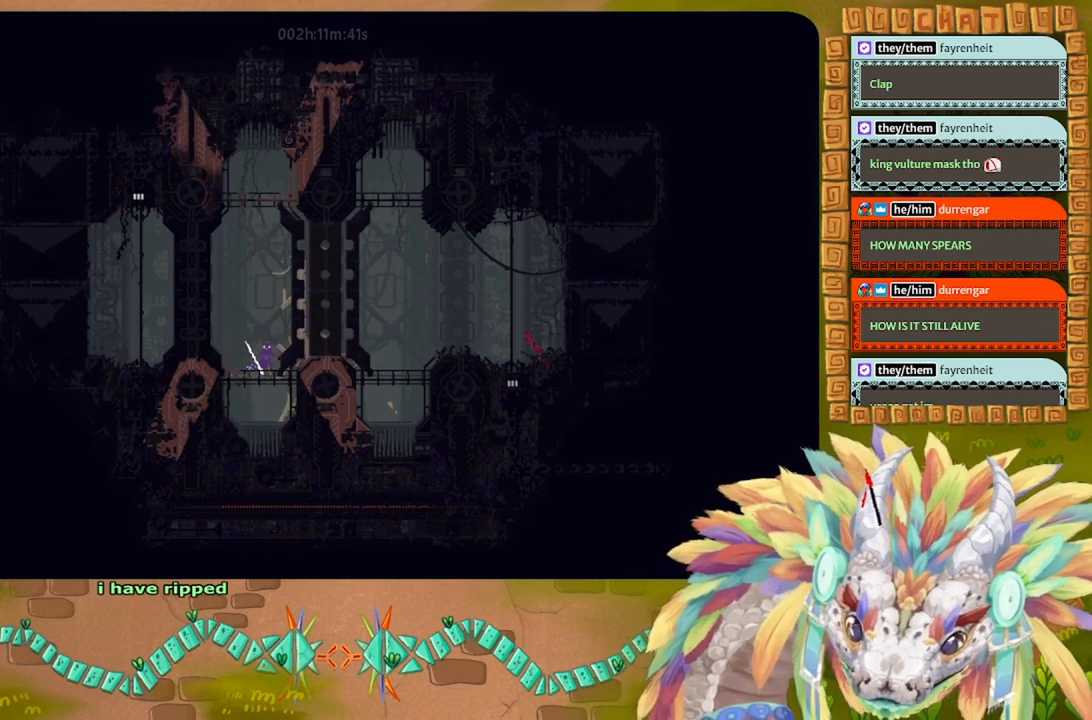
Gameplay with keyboard; each line is a JSON object with the keys held at the frame after it. "events" lists presses ("down") and releases ("up") of "down", "g", "left", "r", "right" and "up" between this image and that frame as [ms after this image, input, new state], when the widget could be followed in between. No other keys are recorded. Mouse input is not recorded. Not read: other_keys.
{"keys": ["left"], "events": [[266, "left", "down"]]}
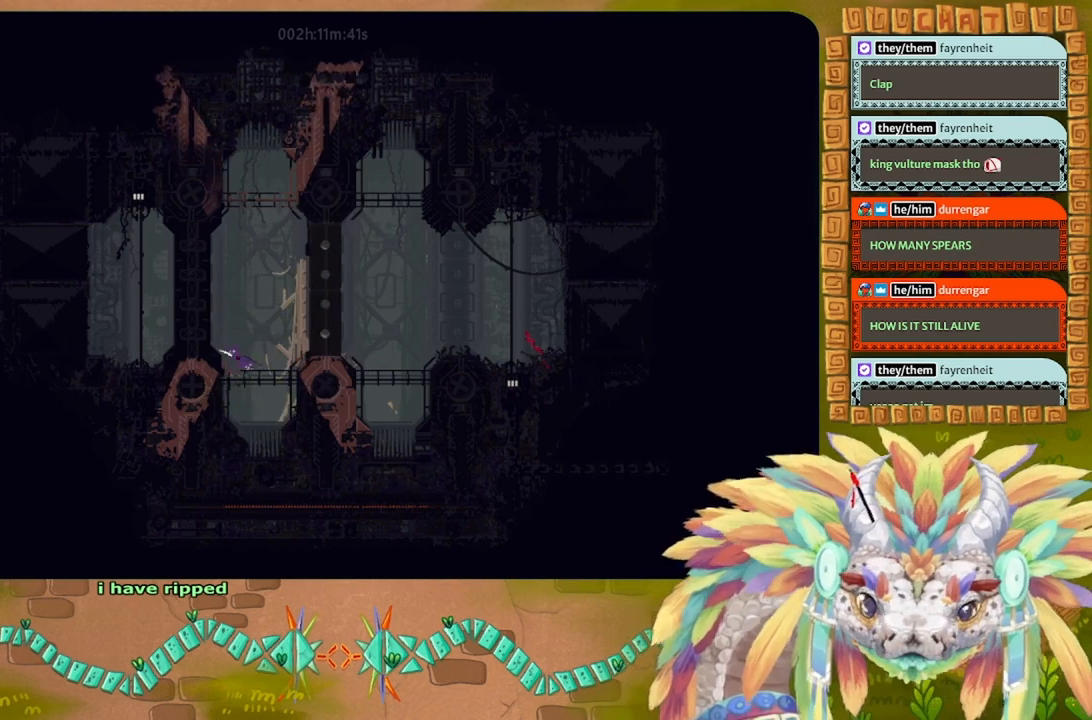
{"keys": ["right"], "events": [[200, "left", "up"], [233, "right", "down"]]}
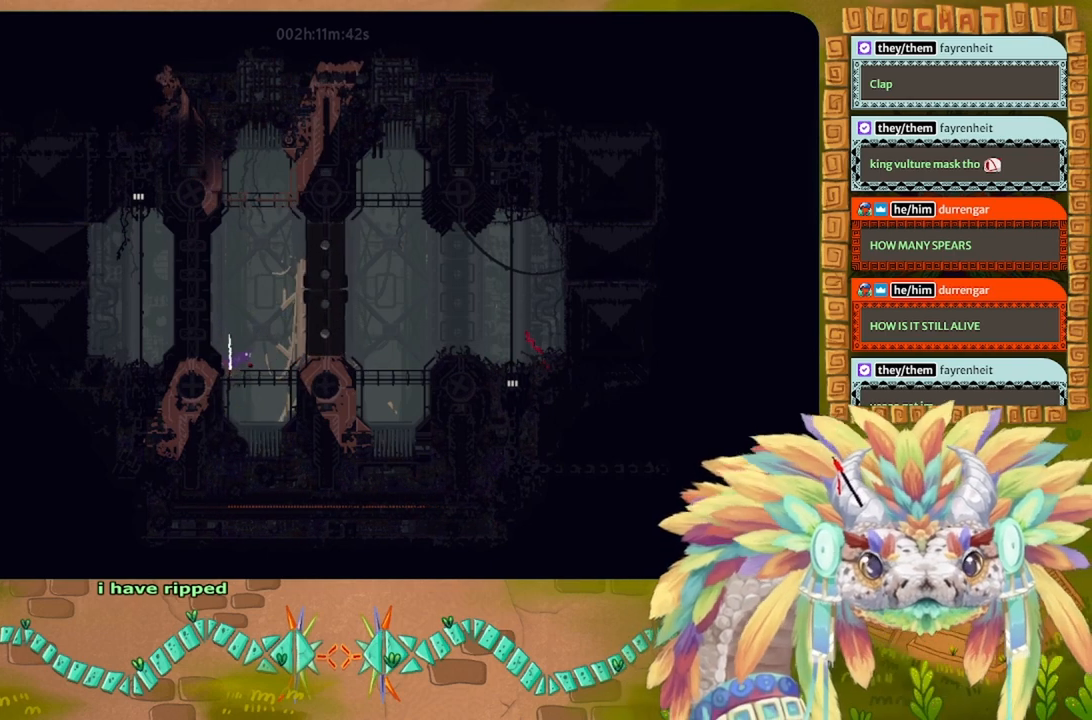
{"keys": ["left"], "events": [[366, "right", "up"], [400, "left", "down"]]}
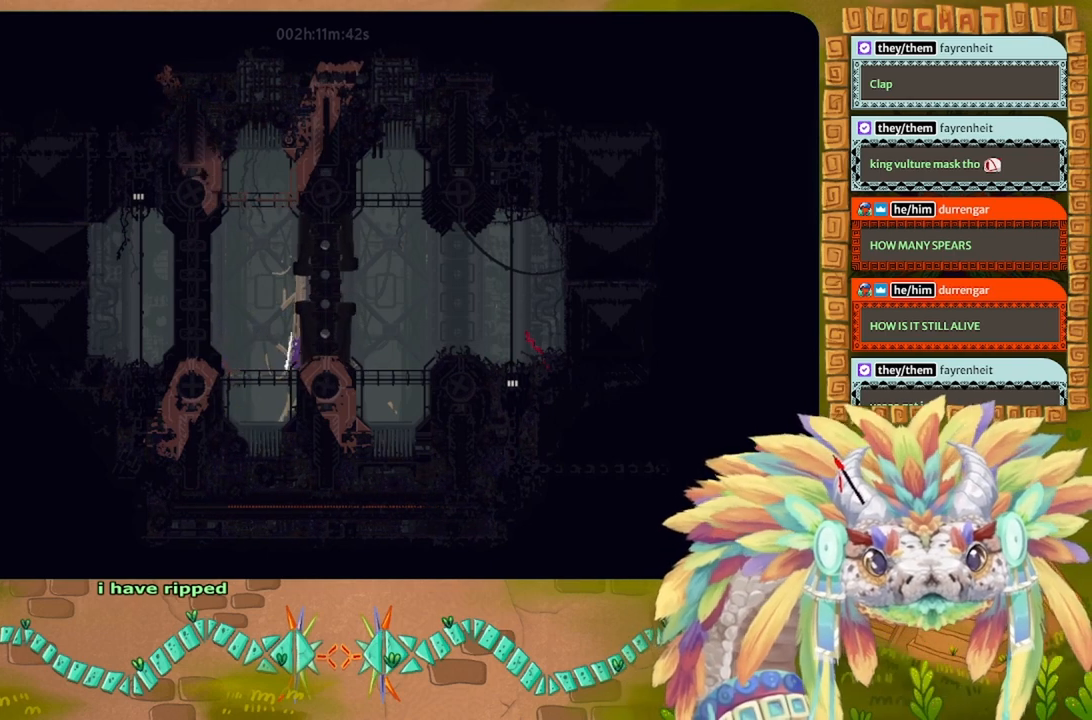
{"keys": [], "events": [[500, "left", "up"]]}
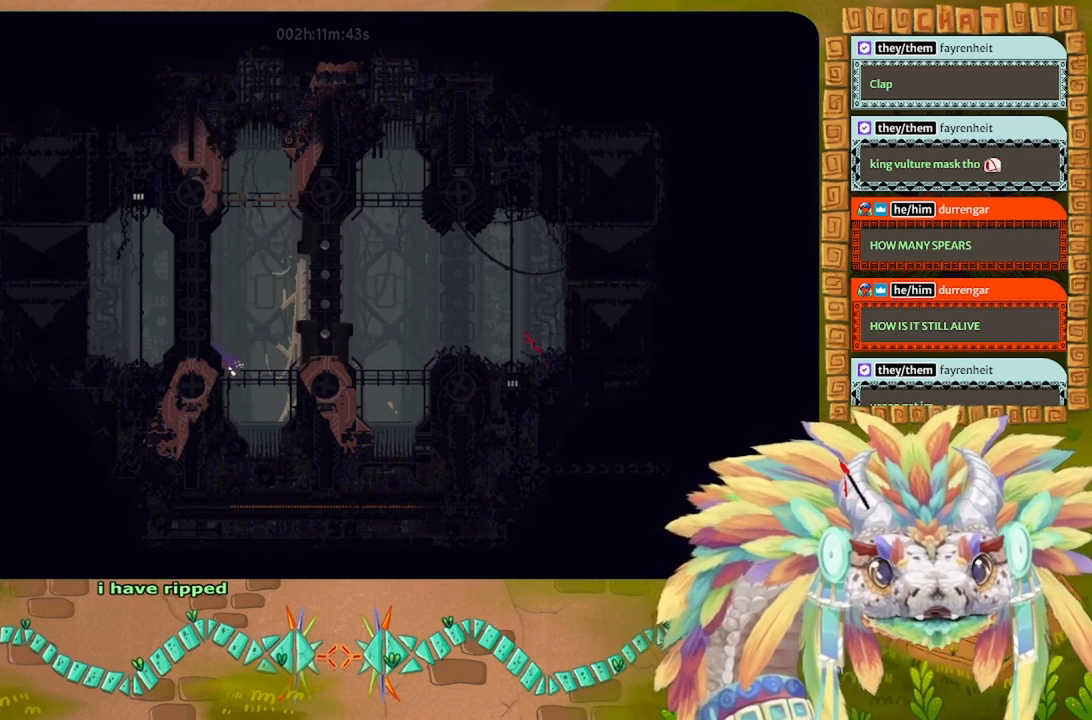
{"keys": ["right"], "events": [[66, "right", "down"]]}
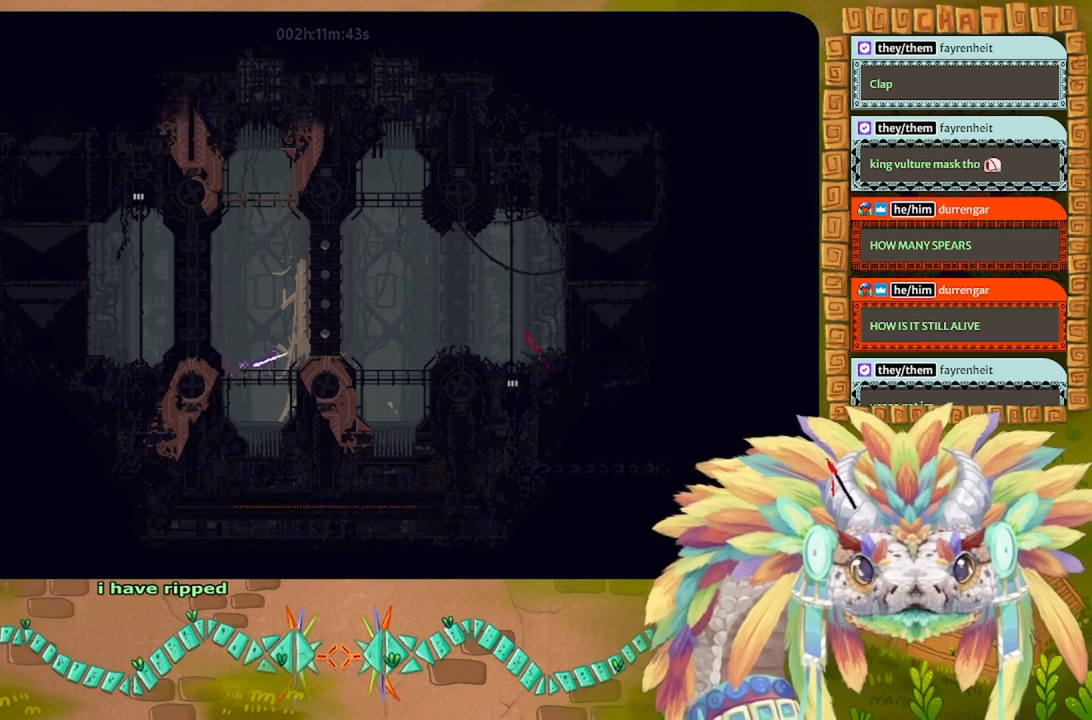
{"keys": ["r", "right"], "events": [[66, "left", "down"], [66, "right", "up"], [266, "r", "down"], [400, "left", "up"], [433, "right", "down"]]}
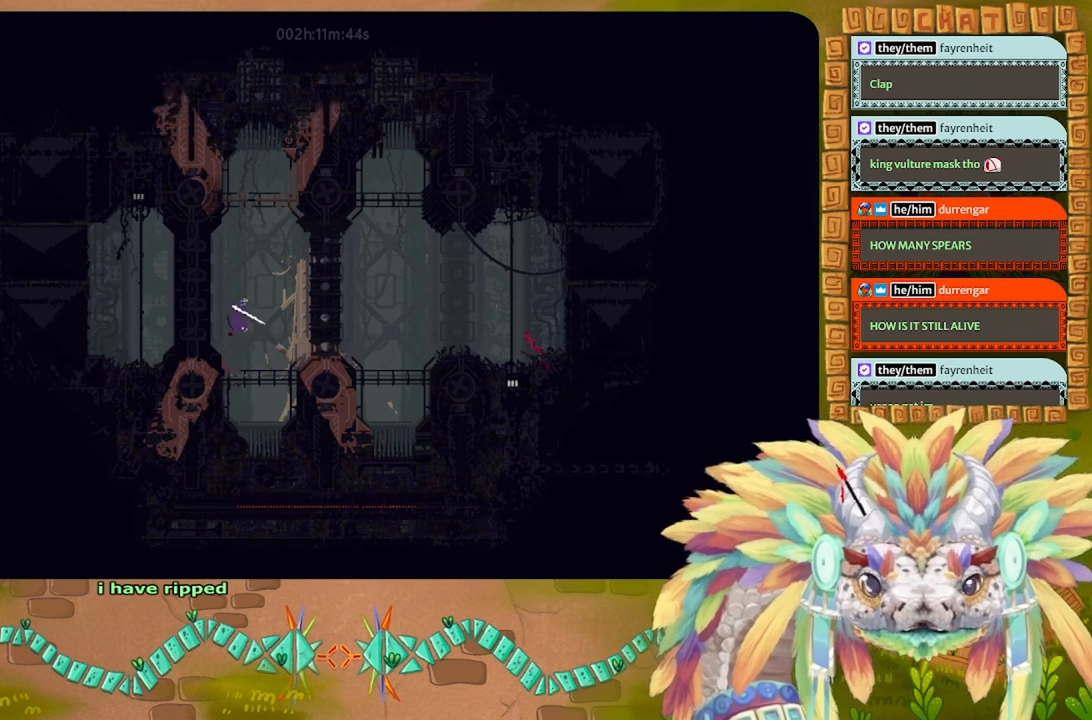
{"keys": [], "events": [[400, "r", "up"], [400, "right", "up"]]}
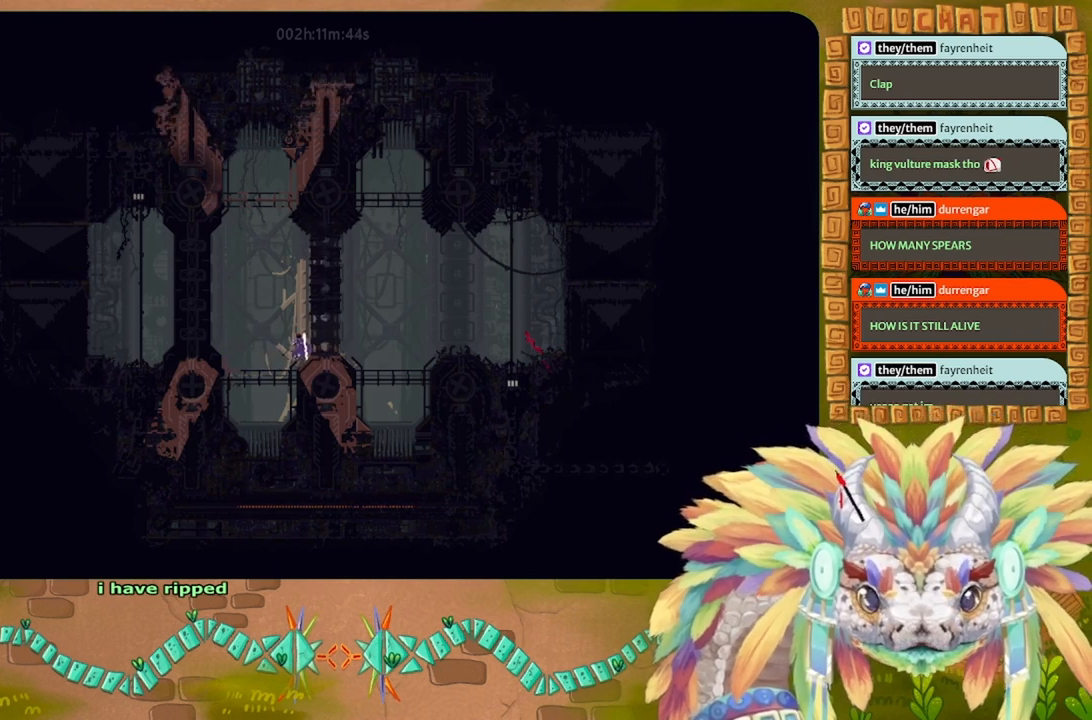
{"keys": ["left"], "events": [[500, "left", "down"]]}
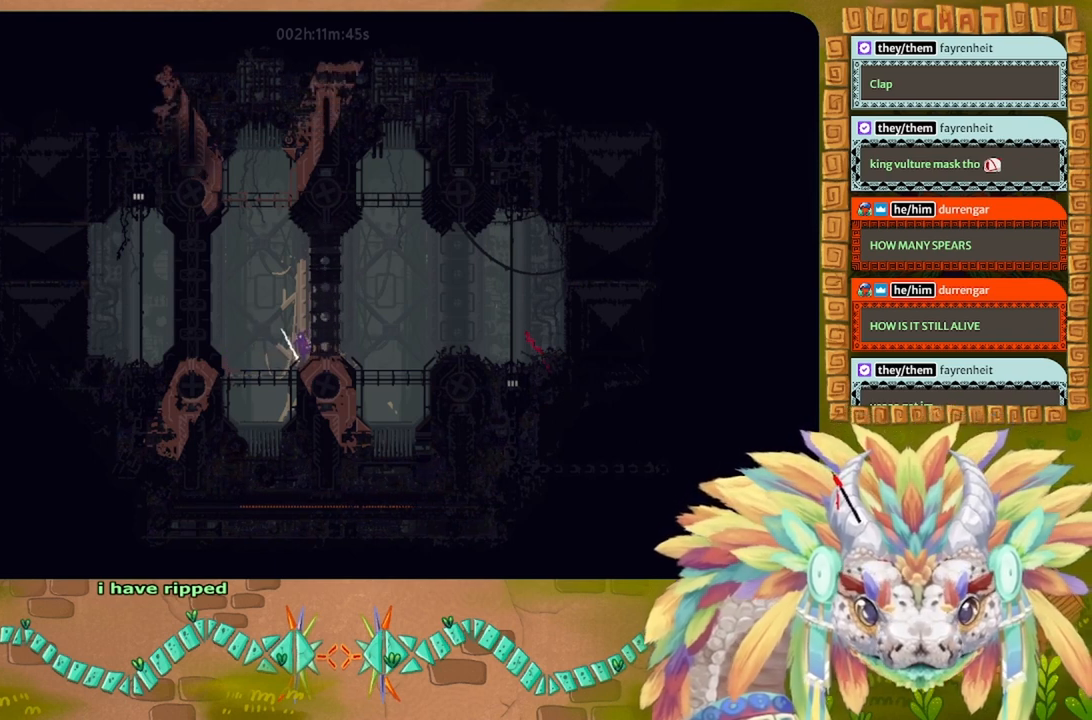
{"keys": ["left"], "events": []}
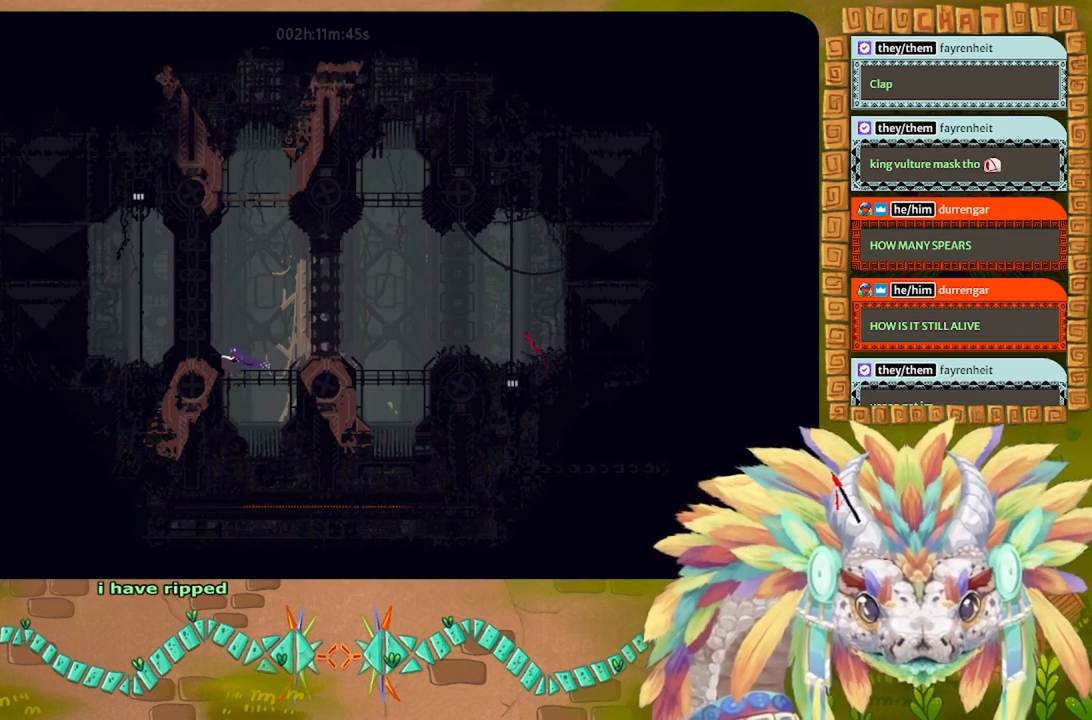
{"keys": ["right"], "events": [[133, "left", "up"], [400, "right", "down"]]}
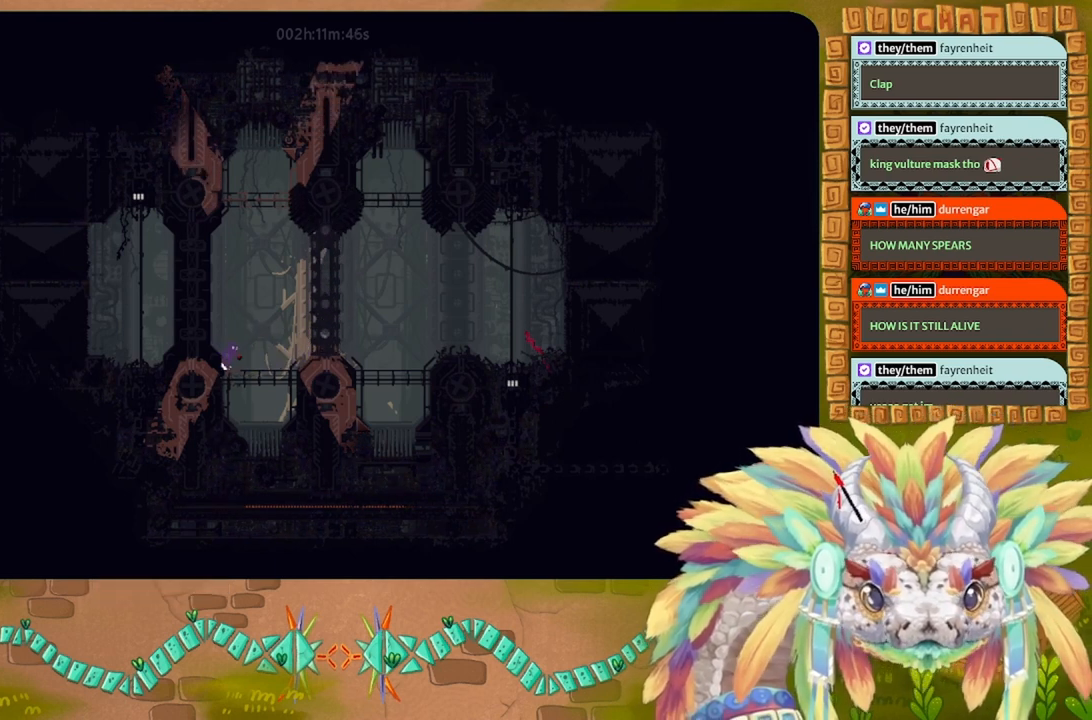
{"keys": ["left"], "events": [[133, "right", "up"], [366, "left", "down"]]}
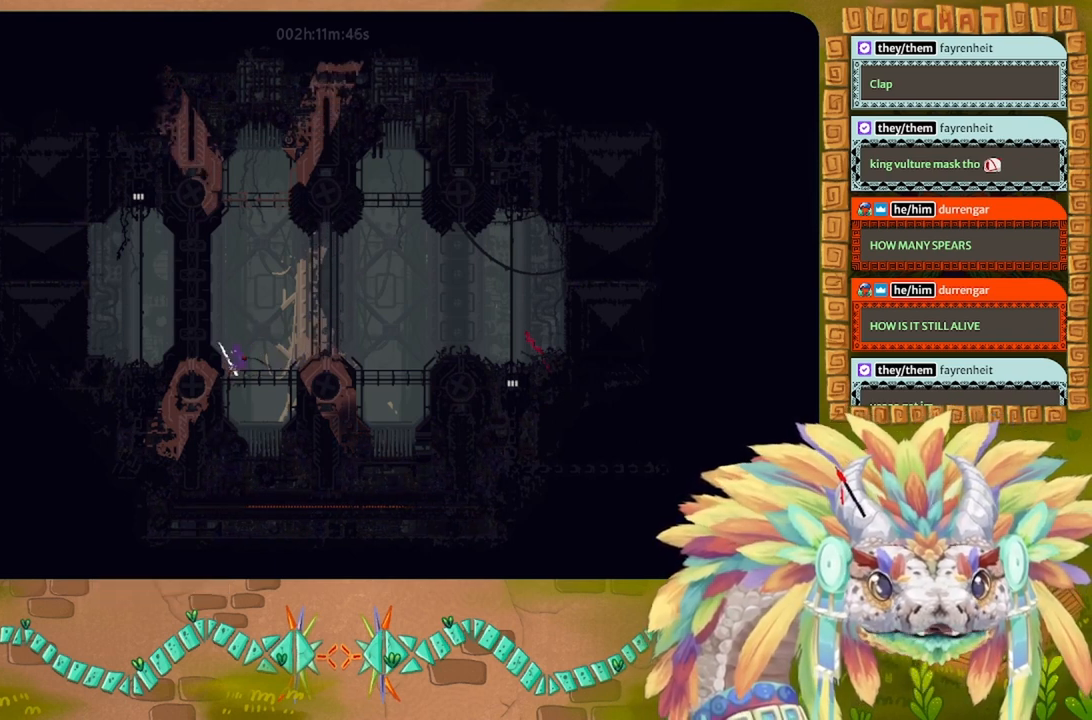
{"keys": ["right"], "events": [[100, "left", "up"], [366, "right", "down"]]}
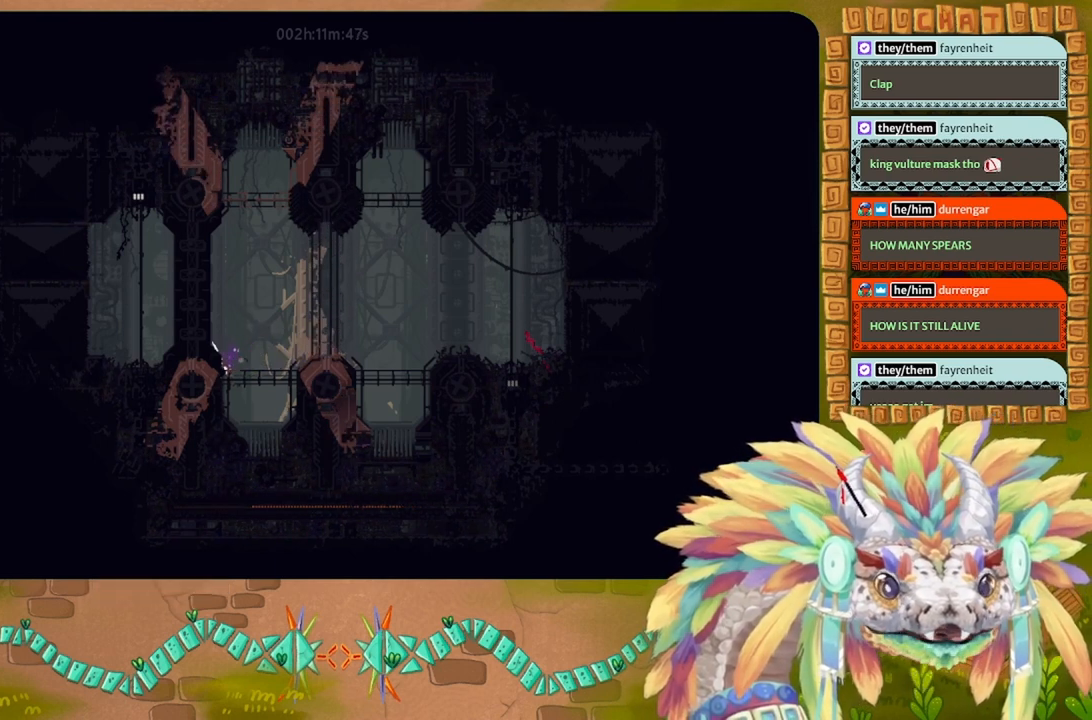
{"keys": ["left"], "events": [[200, "right", "up"], [266, "left", "down"]]}
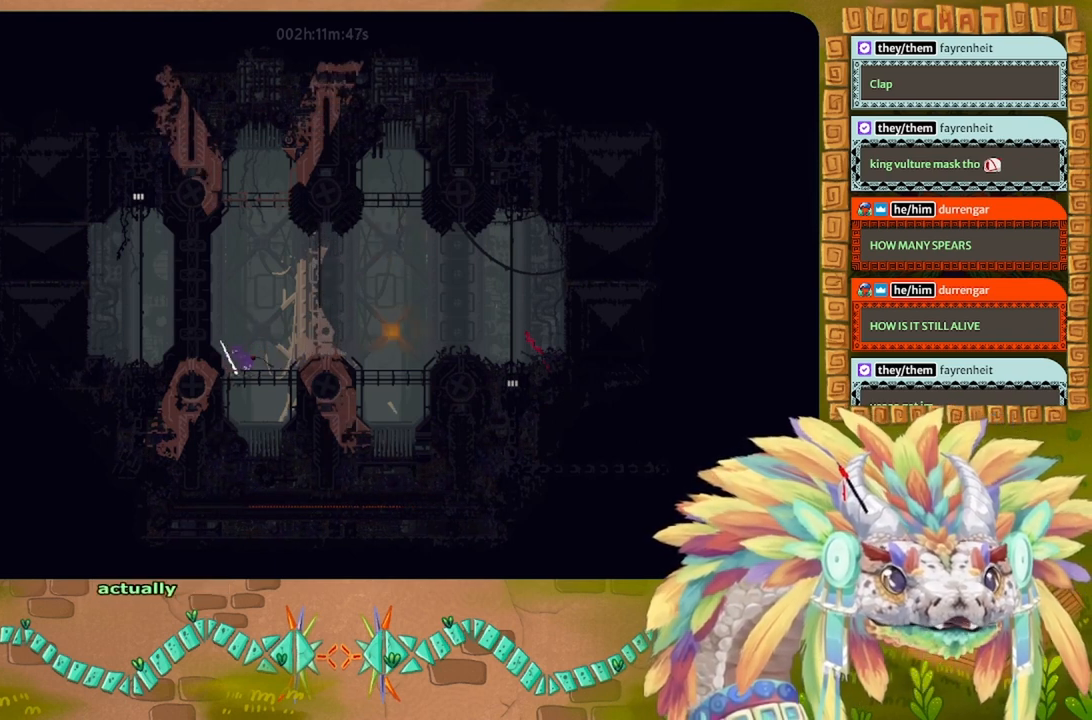
{"keys": ["right"], "events": [[66, "left", "up"], [100, "right", "down"]]}
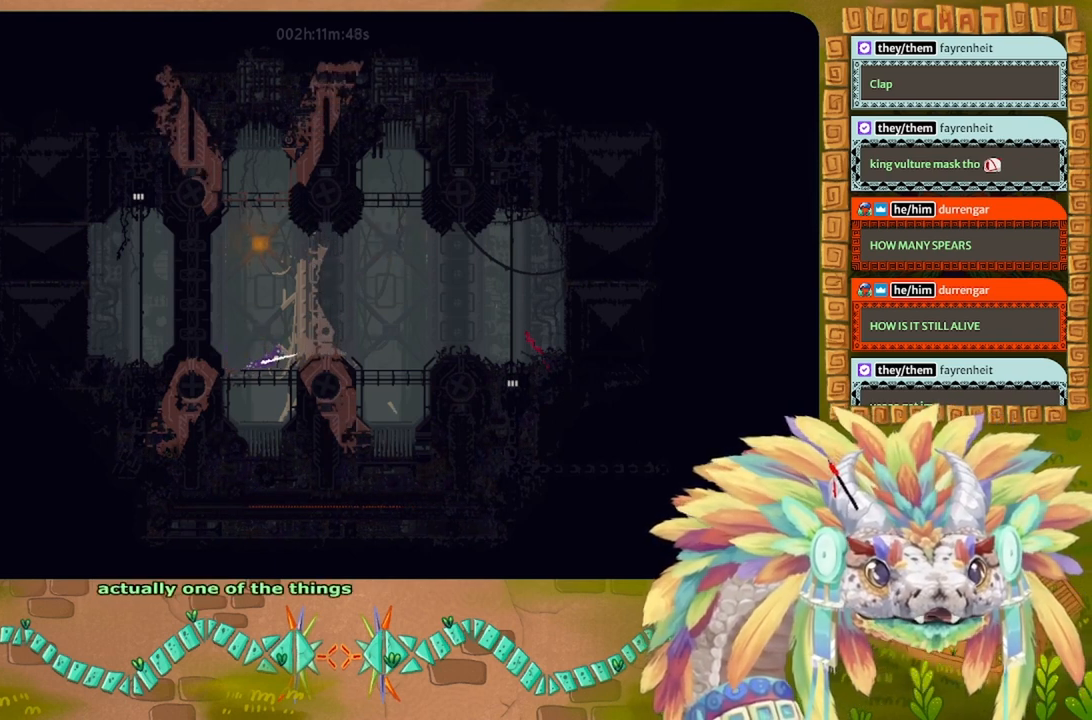
{"keys": ["right"], "events": []}
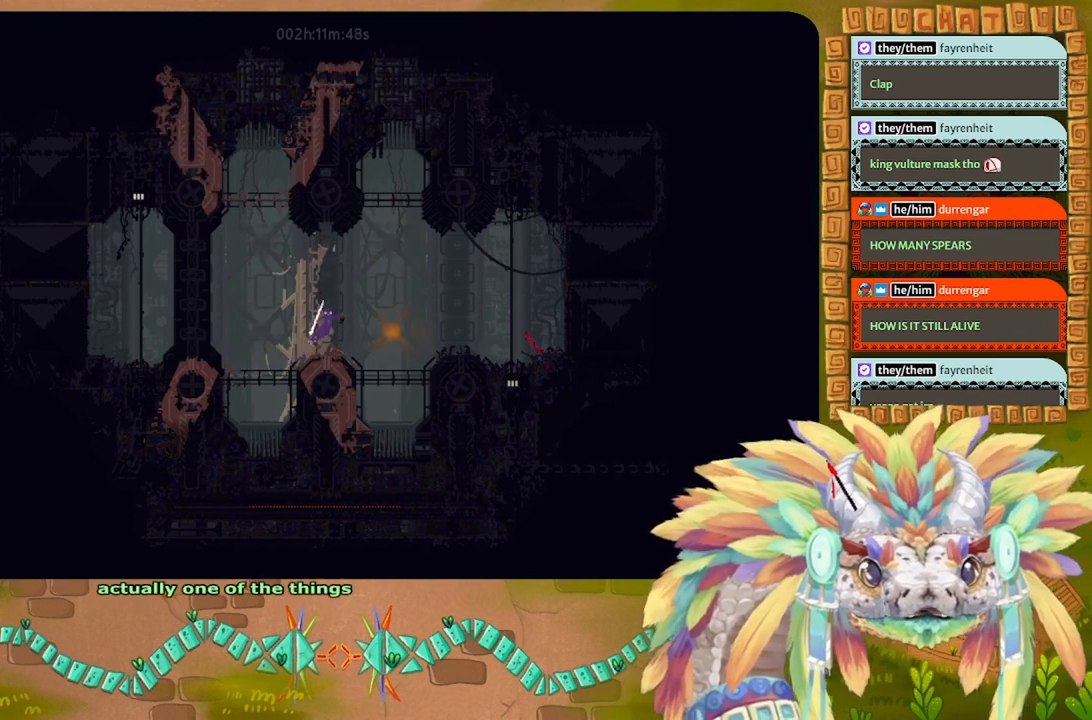
{"keys": ["right"], "events": []}
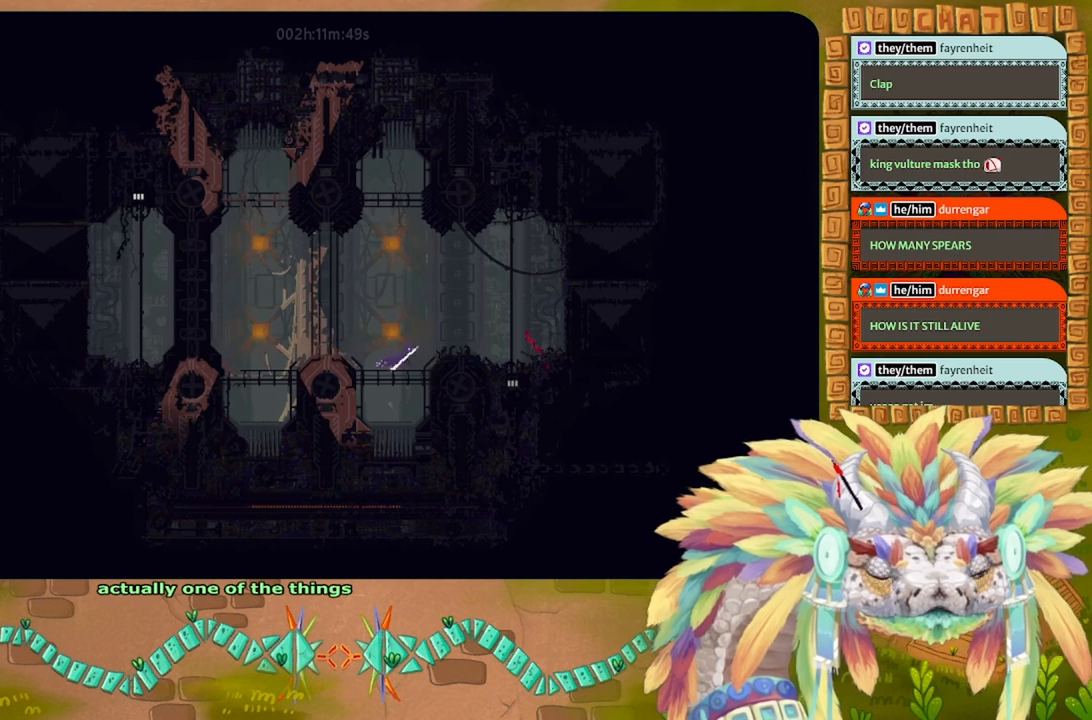
{"keys": ["right"], "events": []}
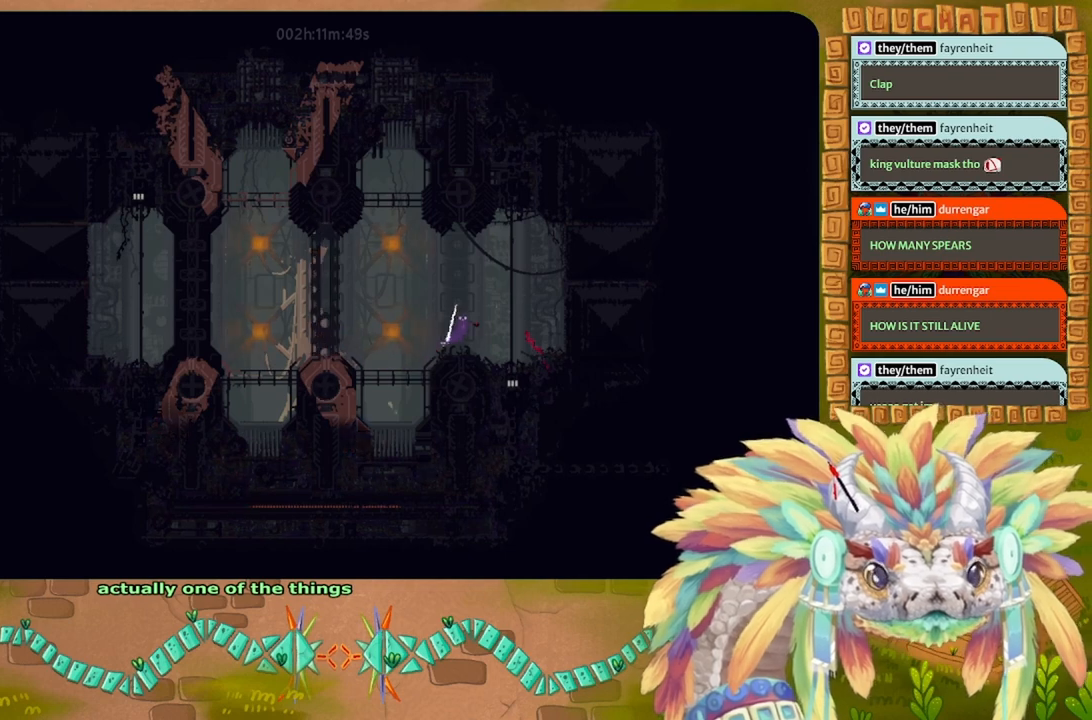
{"keys": ["down"], "events": [[266, "down", "down"], [366, "right", "up"]]}
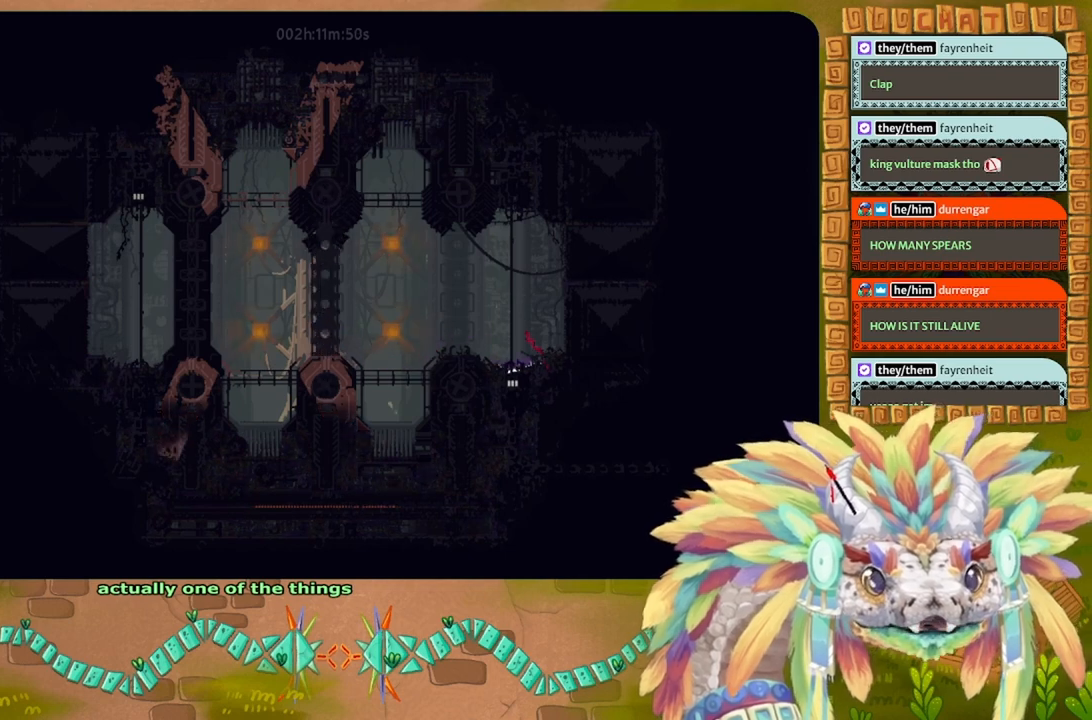
{"keys": ["down"], "events": [[333, "left", "down"], [433, "left", "up"]]}
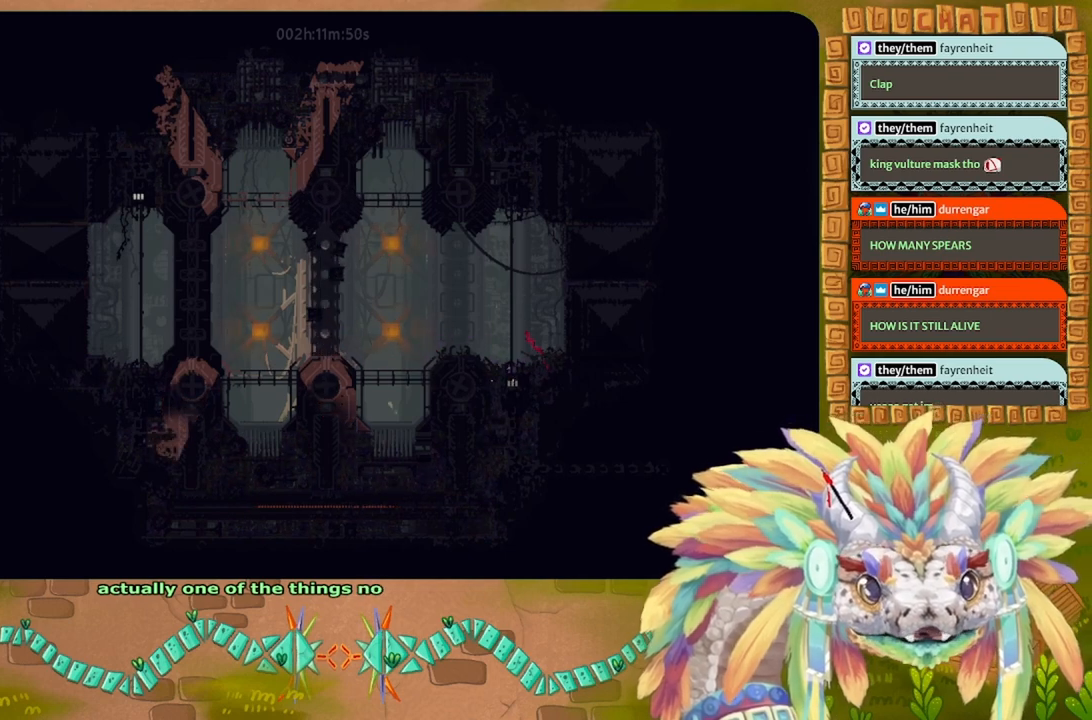
{"keys": ["down"], "events": []}
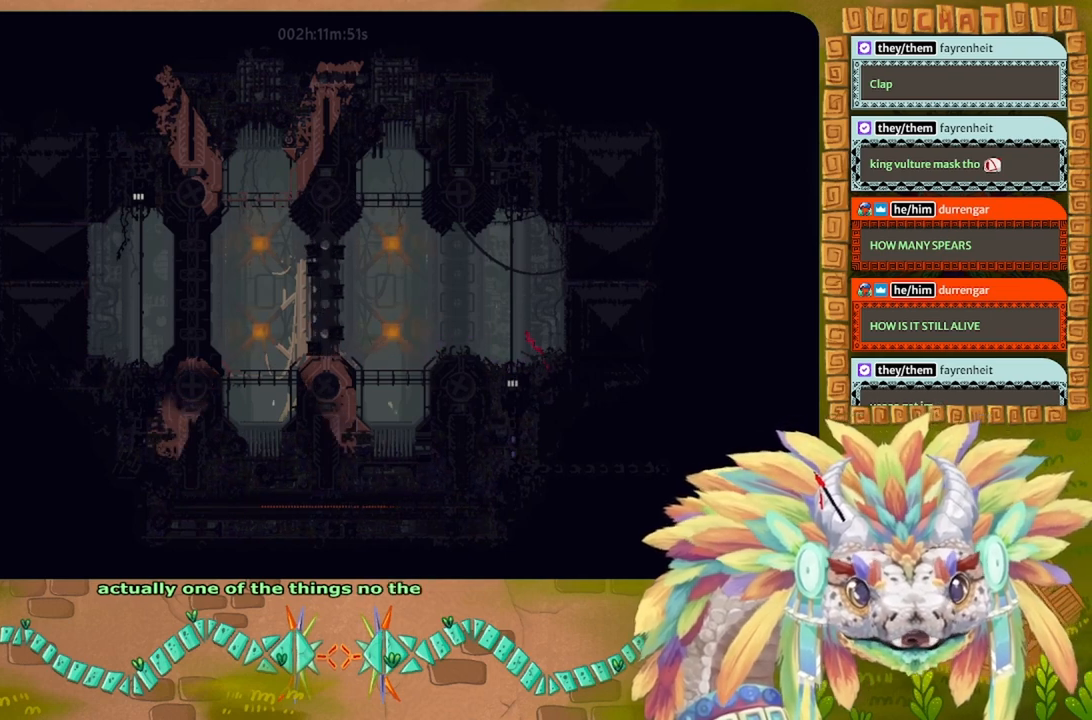
{"keys": ["down"], "events": []}
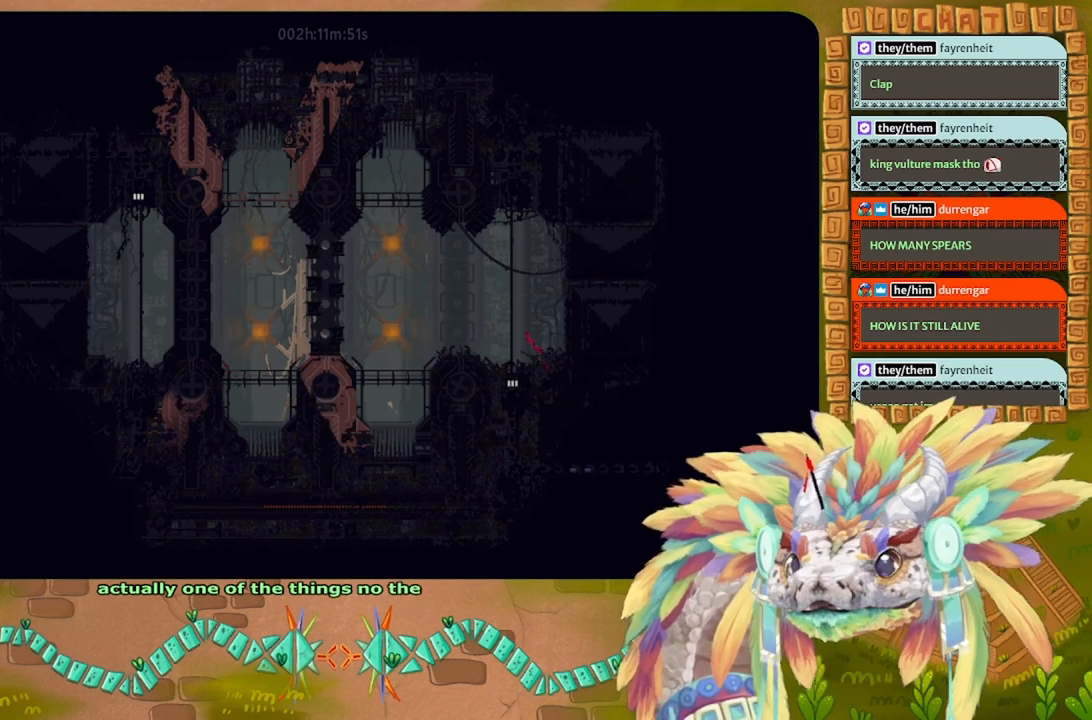
{"keys": ["down"], "events": []}
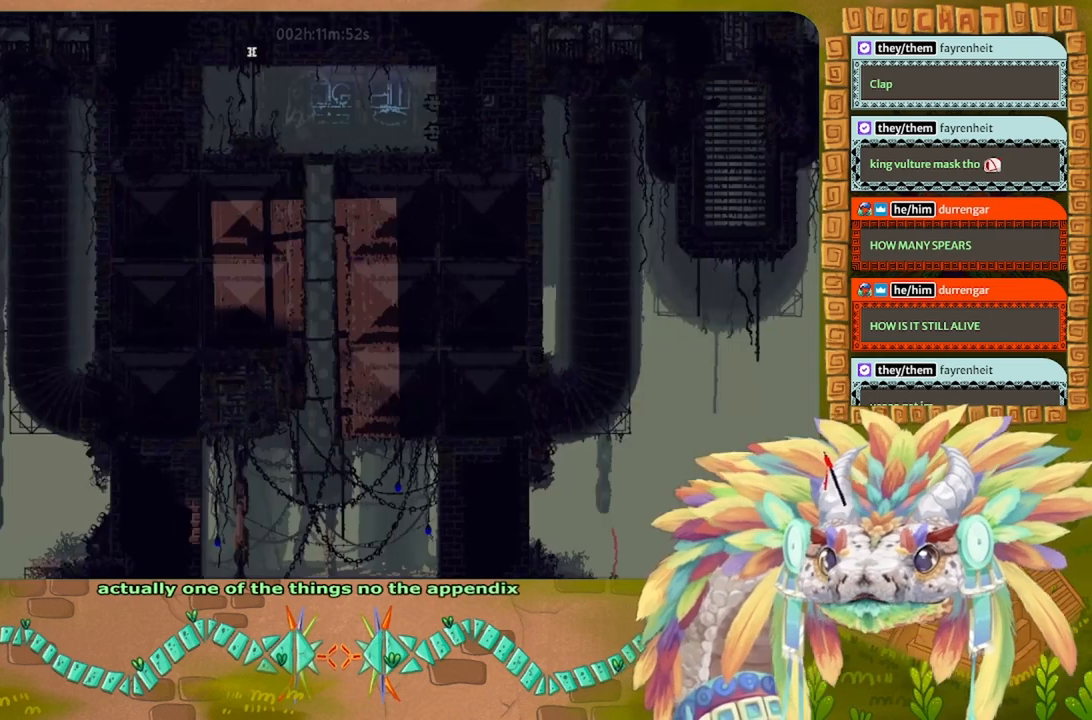
{"keys": ["down"], "events": [[33, "down", "up"], [500, "down", "down"]]}
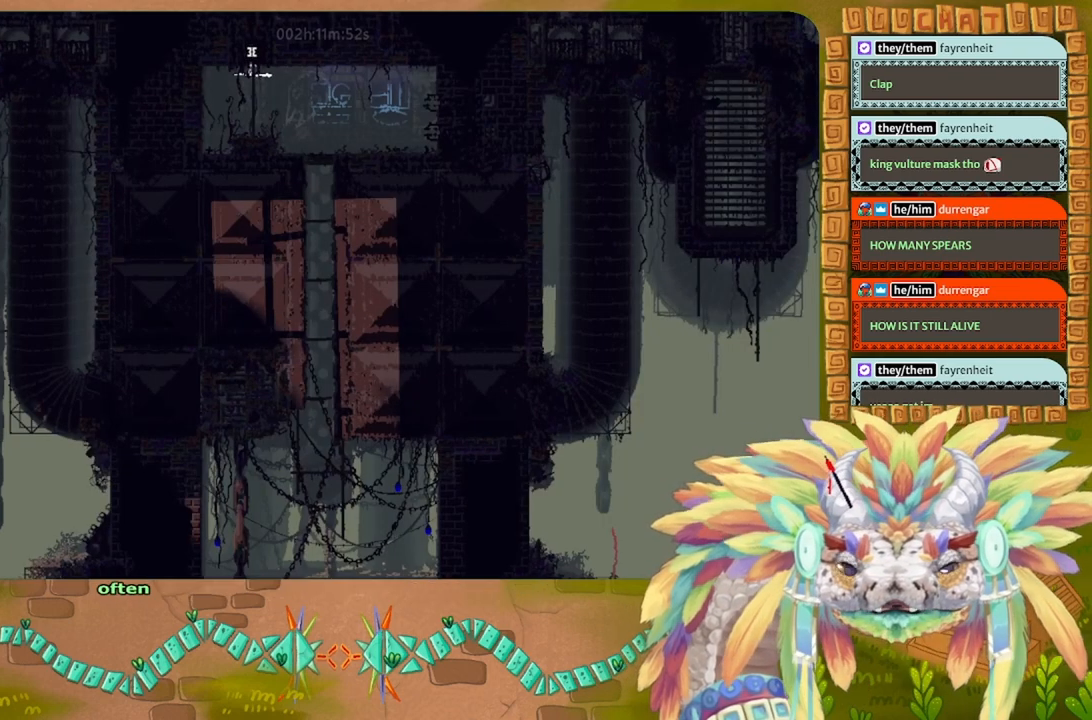
{"keys": ["down"], "events": []}
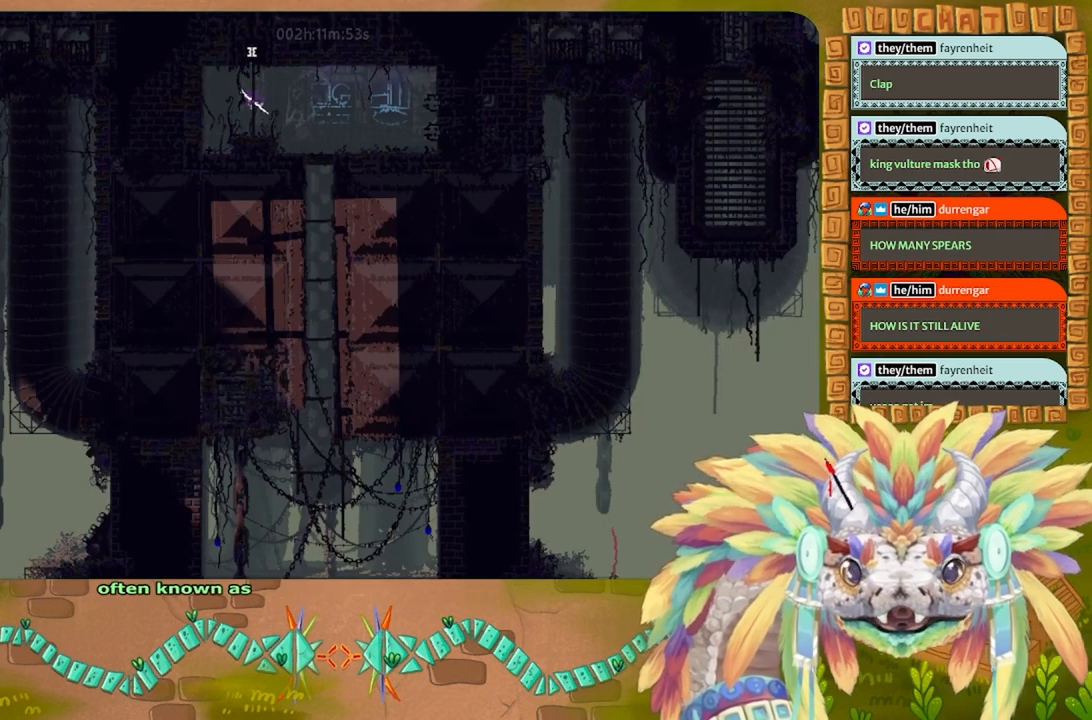
{"keys": ["right"], "events": [[133, "right", "down"], [300, "down", "up"]]}
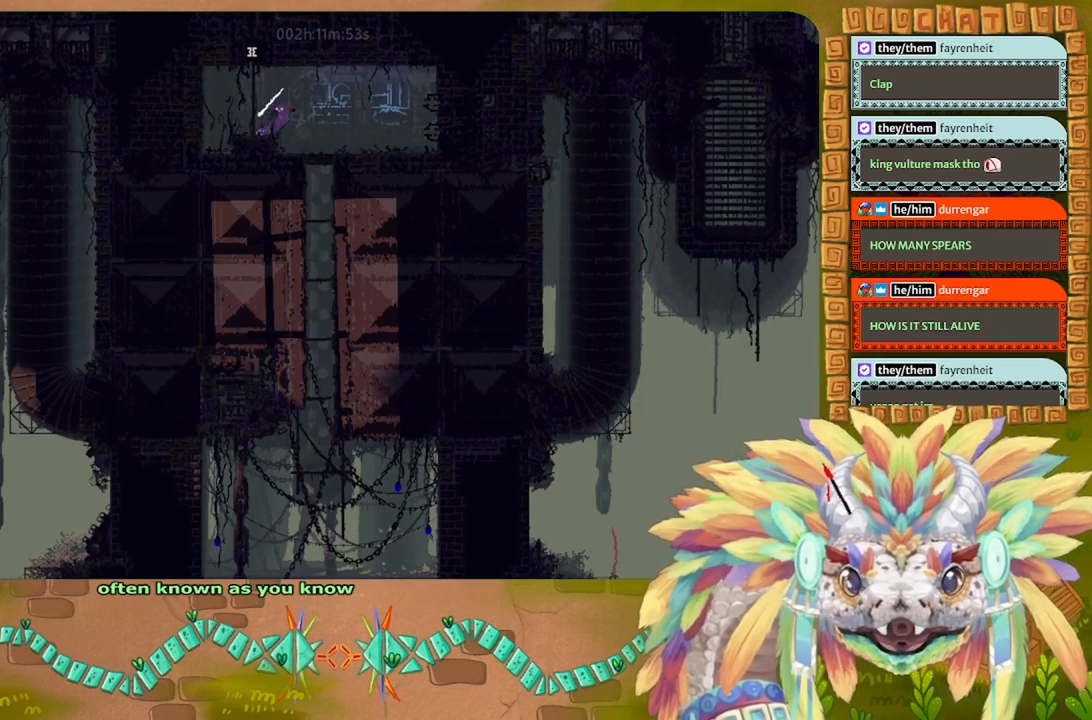
{"keys": [], "events": [[33, "right", "up"], [133, "left", "down"], [233, "left", "up"]]}
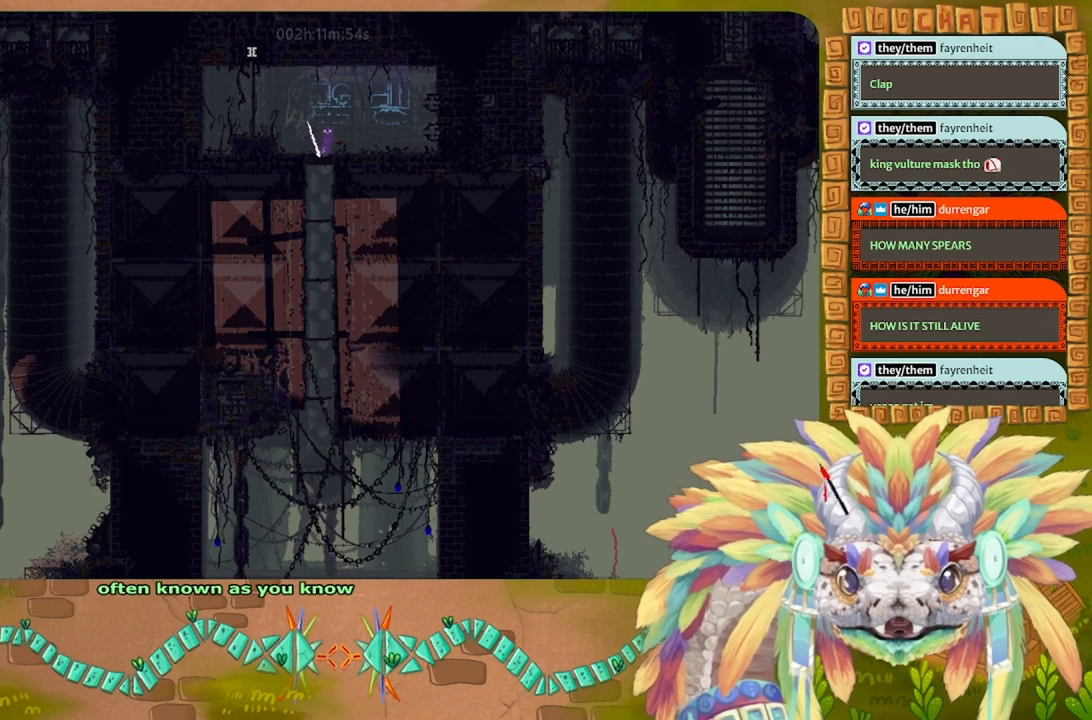
{"keys": ["down"], "events": [[166, "left", "down"], [233, "left", "up"], [400, "down", "down"]]}
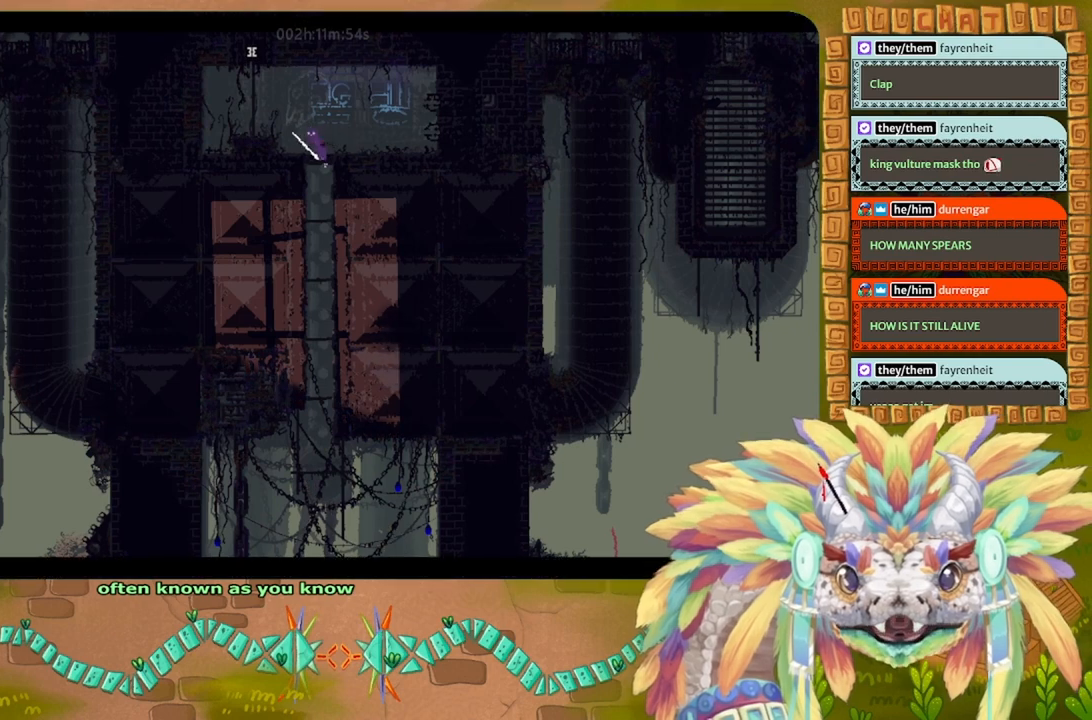
{"keys": ["down"], "events": [[100, "down", "up"], [500, "down", "down"]]}
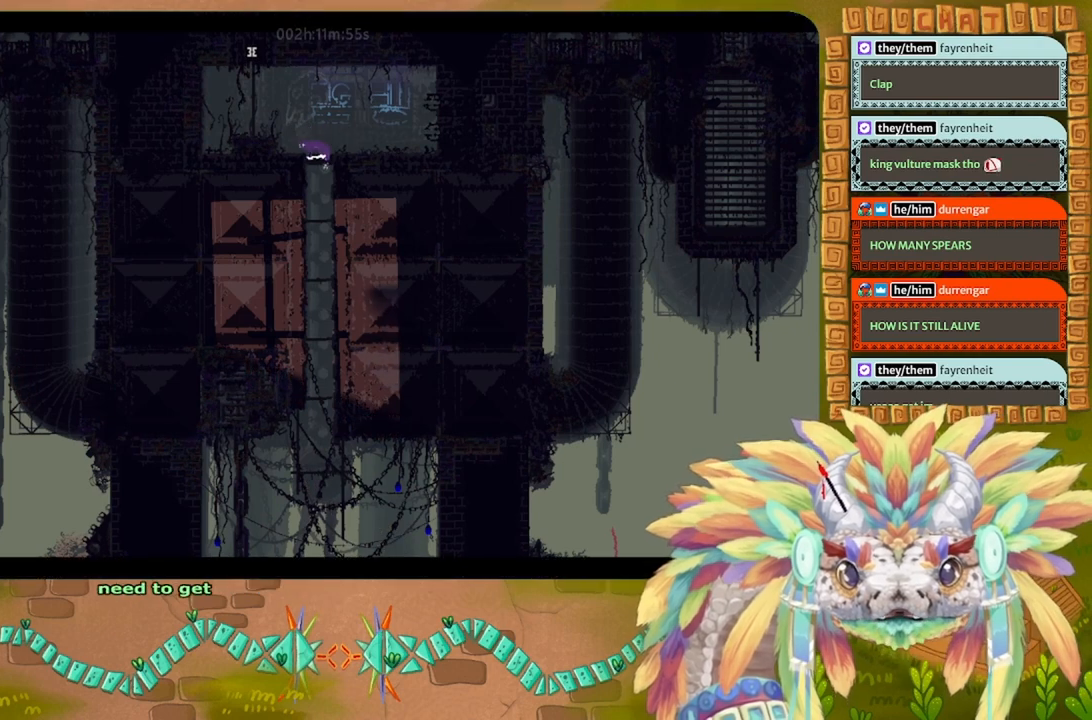
{"keys": [], "events": [[466, "down", "up"]]}